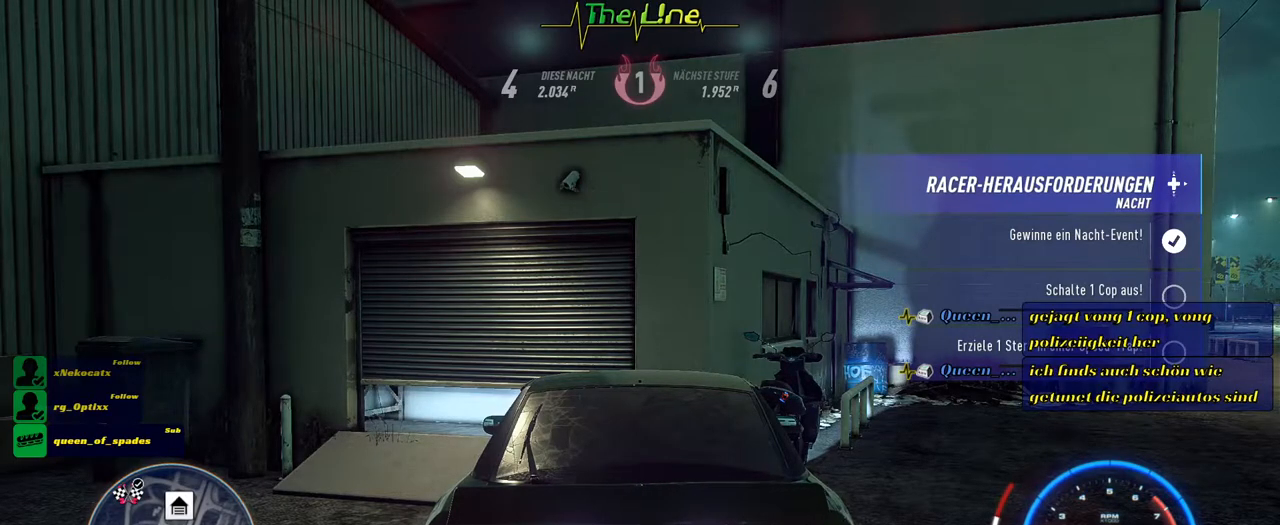
Gameplay with a controller (Xbox layout); each line is a JSON object with the inputs held at the frame after it. "events" lists button and stick changes between this image and that frame as [ms after this image, input, new state], when the widget could be followed in between.
{"buttons": ["L2"], "left_stick": "left", "right_stick": "center", "events": [[367, "L2", "down"], [484, "left_stick", "left"]]}
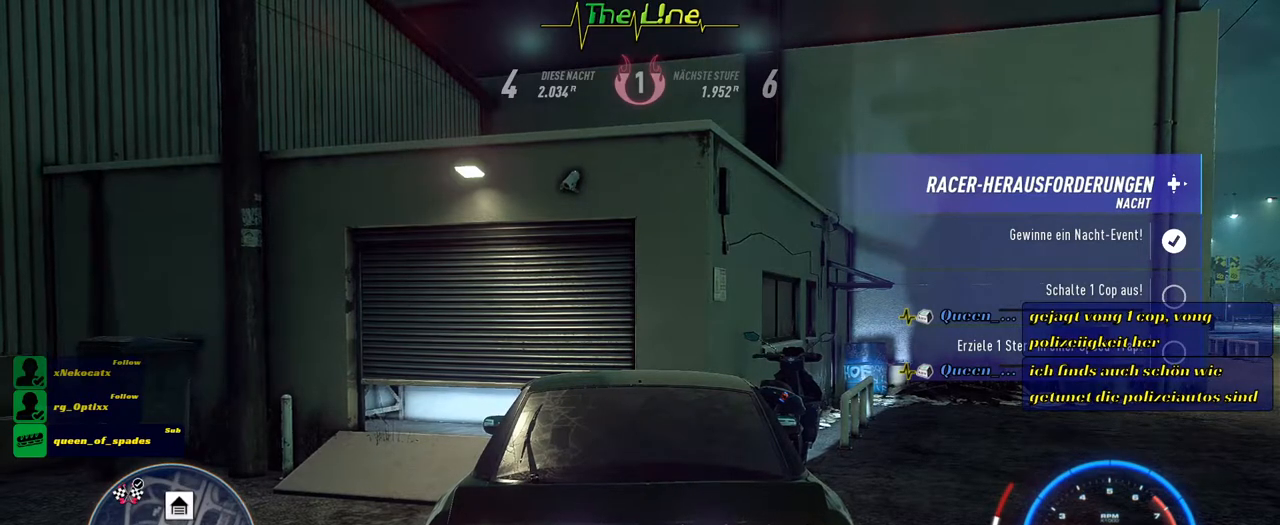
{"buttons": [], "left_stick": "center", "right_stick": "center", "events": [[134, "L2", "up"], [384, "left_stick", "center"]]}
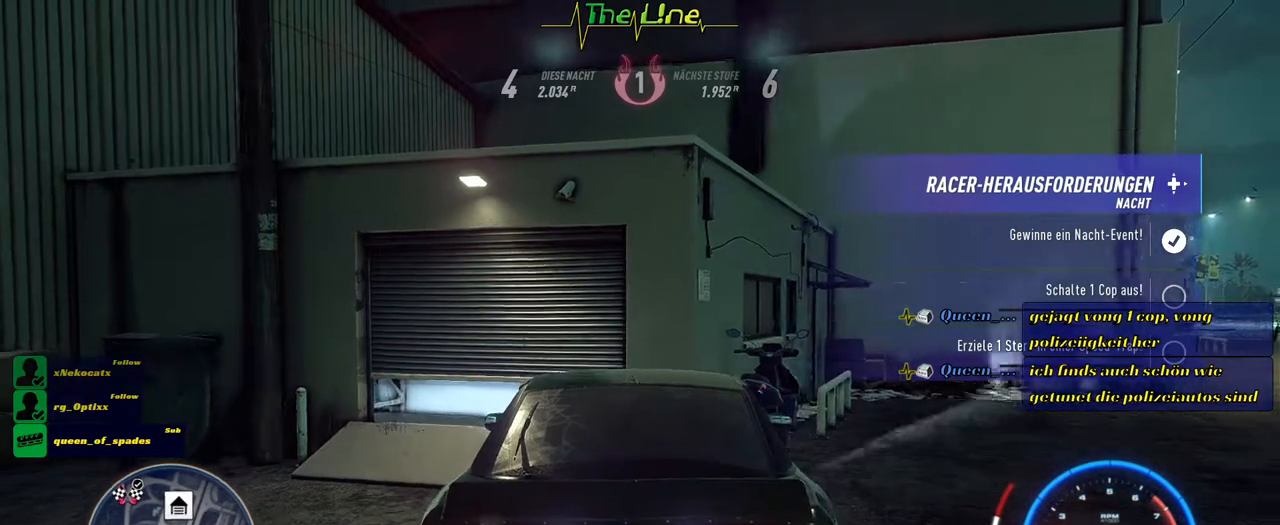
{"buttons": [], "left_stick": "center", "right_stick": "right", "events": [[17, "right_stick", "right"]]}
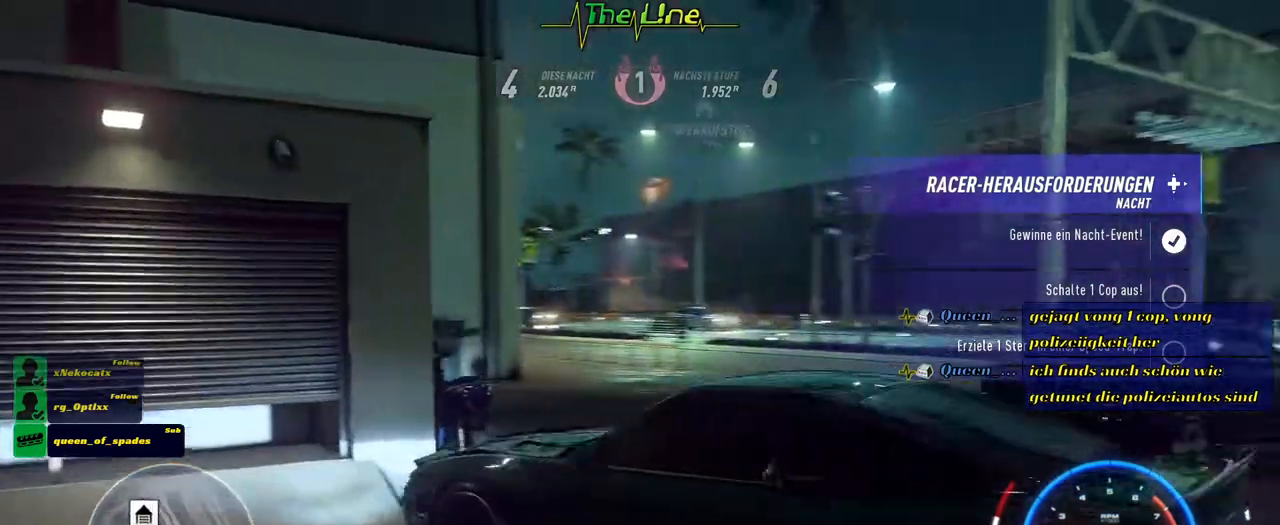
{"buttons": [], "left_stick": "left", "right_stick": "right", "events": [[501, "left_stick", "left"]]}
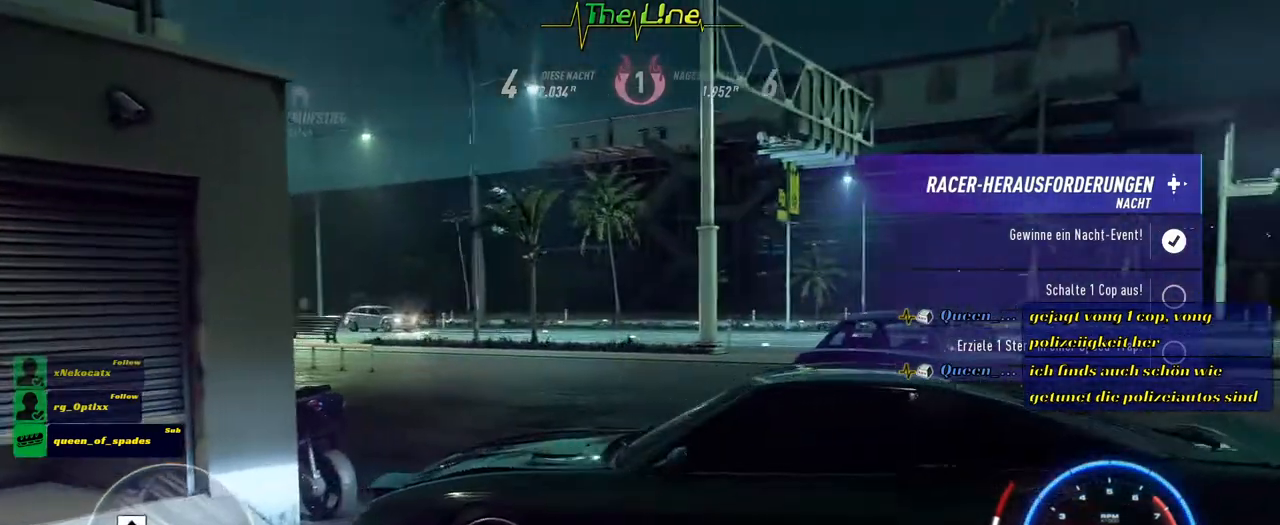
{"buttons": [], "left_stick": "left", "right_stick": "right", "events": [[250, "L2", "down"], [467, "L2", "up"]]}
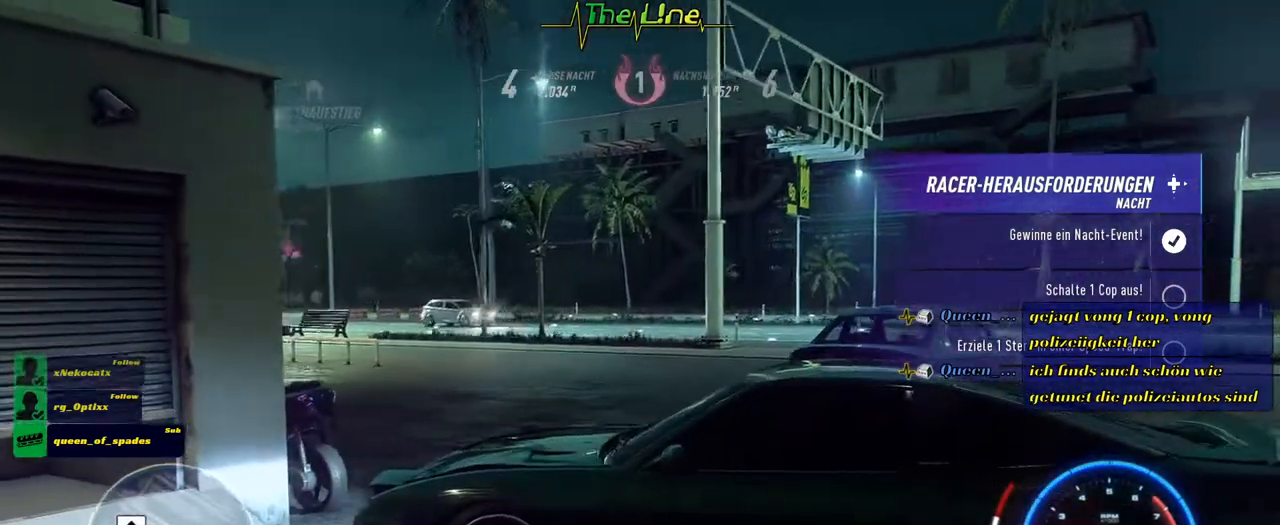
{"buttons": [], "left_stick": "left", "right_stick": "right", "events": []}
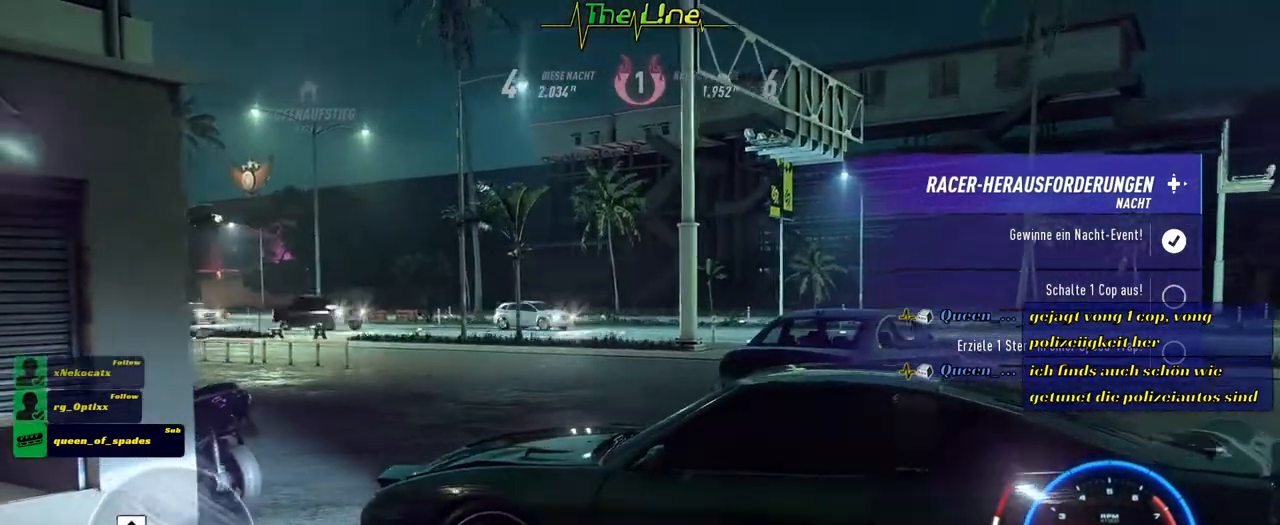
{"buttons": [], "left_stick": "left", "right_stick": "right", "events": []}
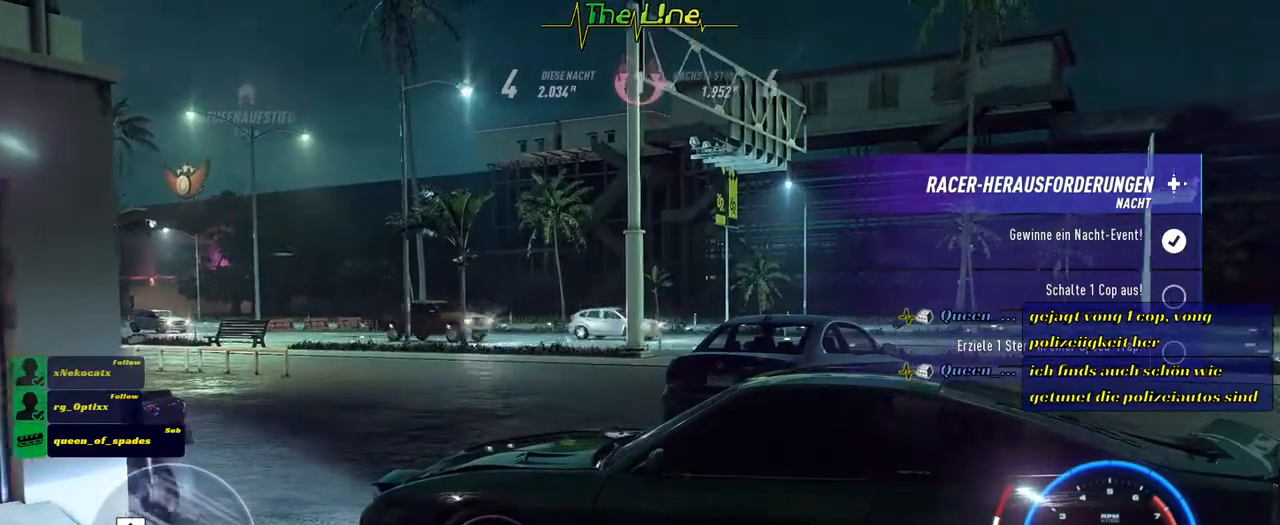
{"buttons": [], "left_stick": "right", "right_stick": "right", "events": [[167, "left_stick", "center"], [384, "left_stick", "right"]]}
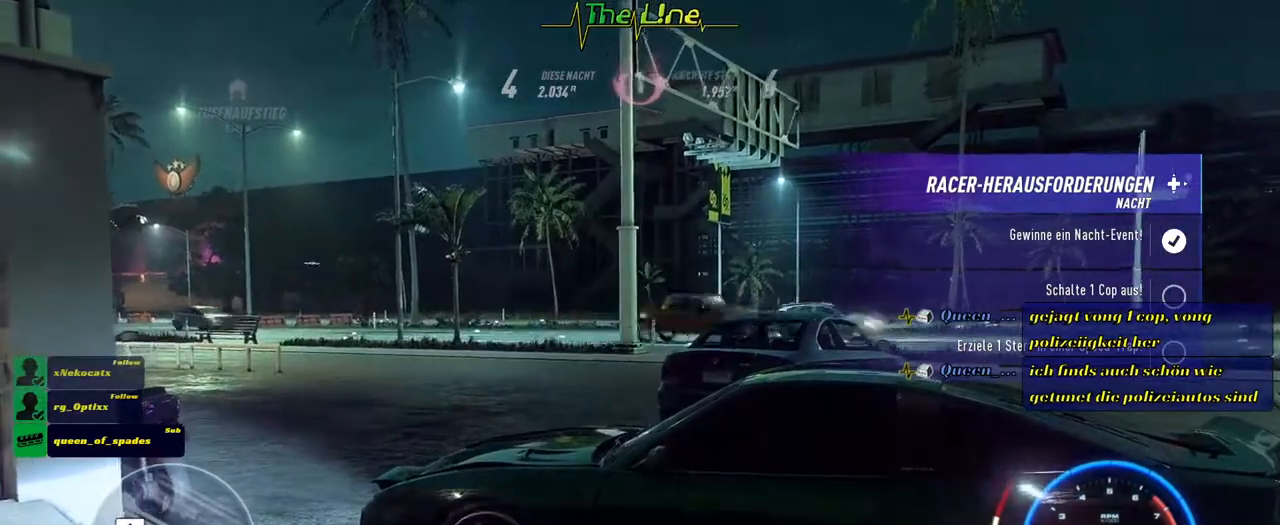
{"buttons": [], "left_stick": "right", "right_stick": "center", "events": [[100, "right_stick", "up-right"], [234, "right_stick", "center"]]}
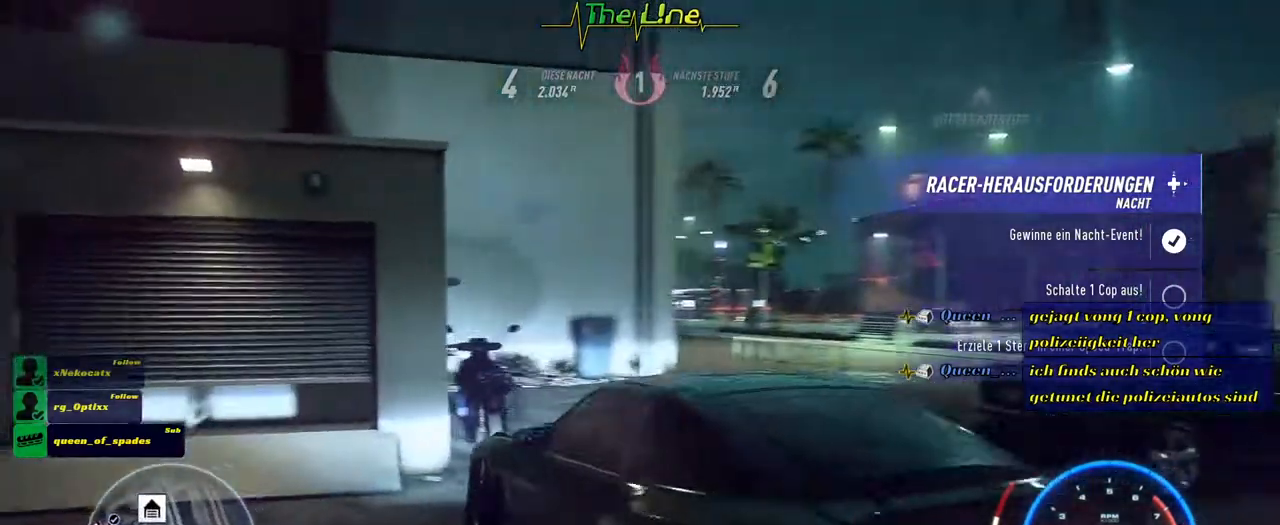
{"buttons": ["R2"], "left_stick": "right", "right_stick": "center", "events": [[151, "R2", "down"]]}
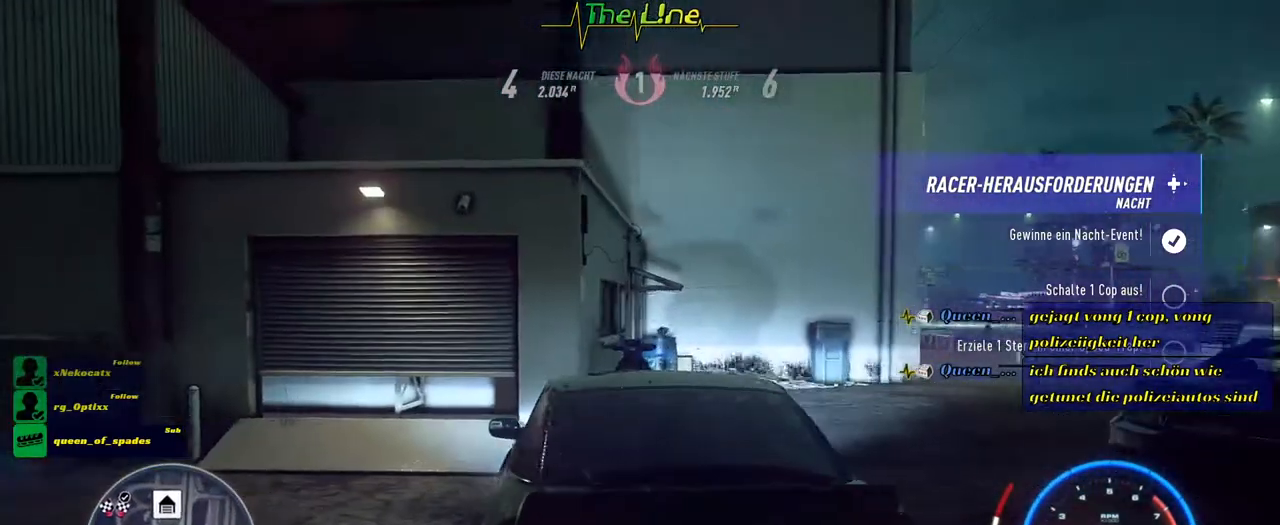
{"buttons": ["R2"], "left_stick": "right", "right_stick": "center", "events": []}
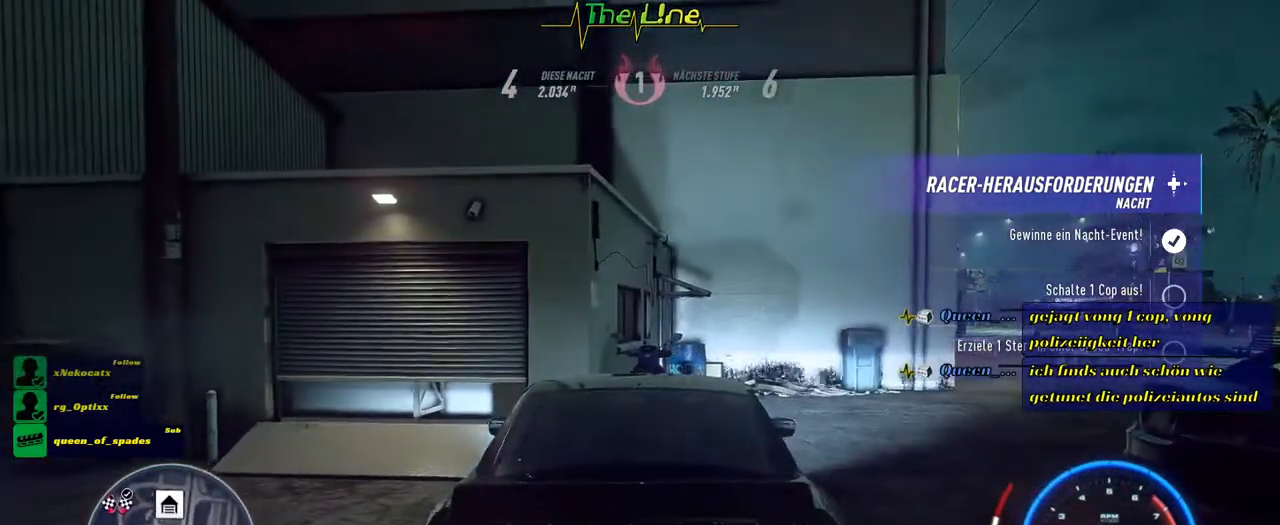
{"buttons": ["R2"], "left_stick": "right", "right_stick": "center", "events": []}
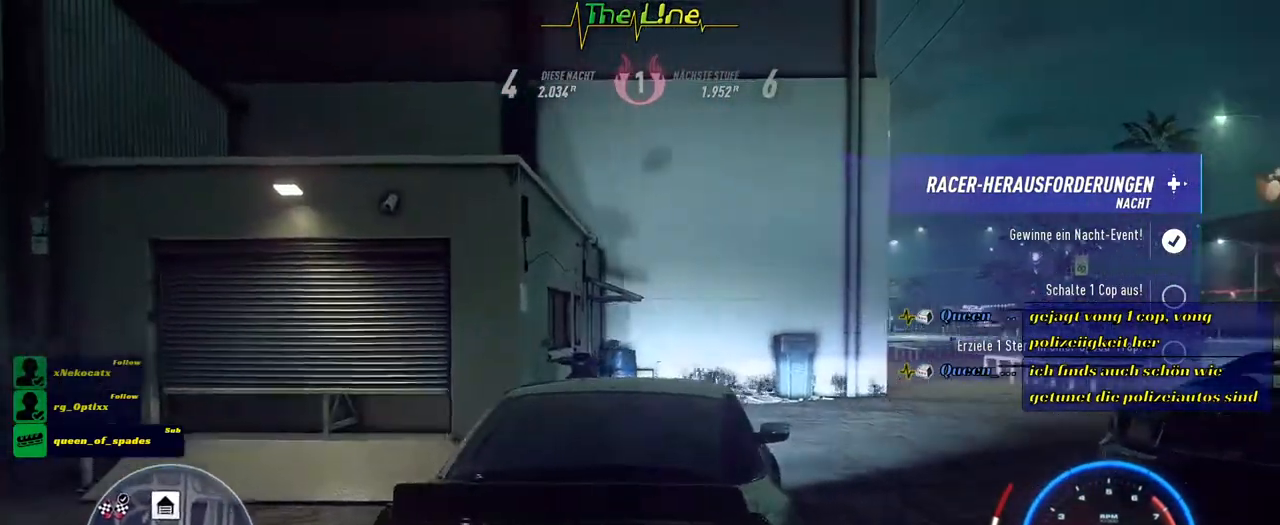
{"buttons": ["R2"], "left_stick": "center", "right_stick": "center", "events": [[217, "left_stick", "center"]]}
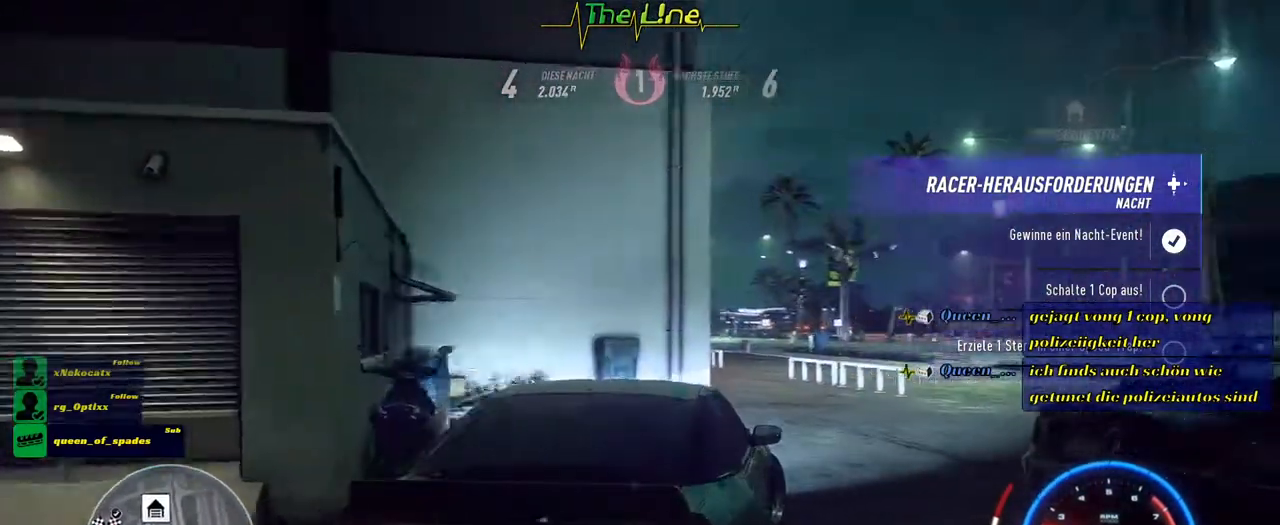
{"buttons": [], "left_stick": "center", "right_stick": "center", "events": [[234, "left_stick", "left"], [351, "R2", "up"], [351, "left_stick", "center"]]}
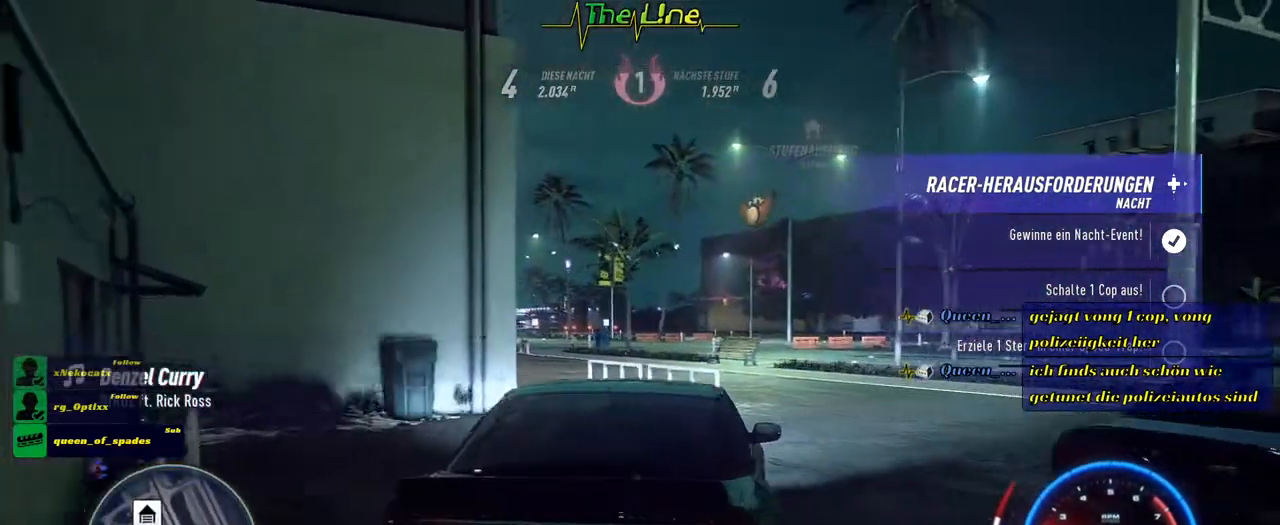
{"buttons": [], "left_stick": "right", "right_stick": "center", "events": [[467, "left_stick", "right"]]}
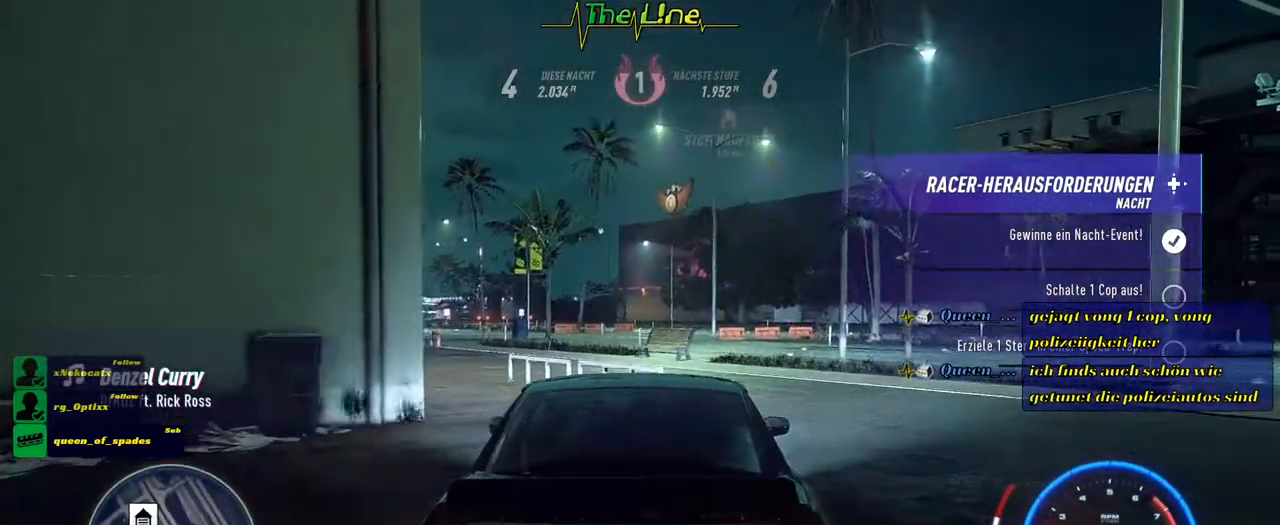
{"buttons": [], "left_stick": "center", "right_stick": "left", "events": [[17, "right_stick", "left"], [167, "left_stick", "center"]]}
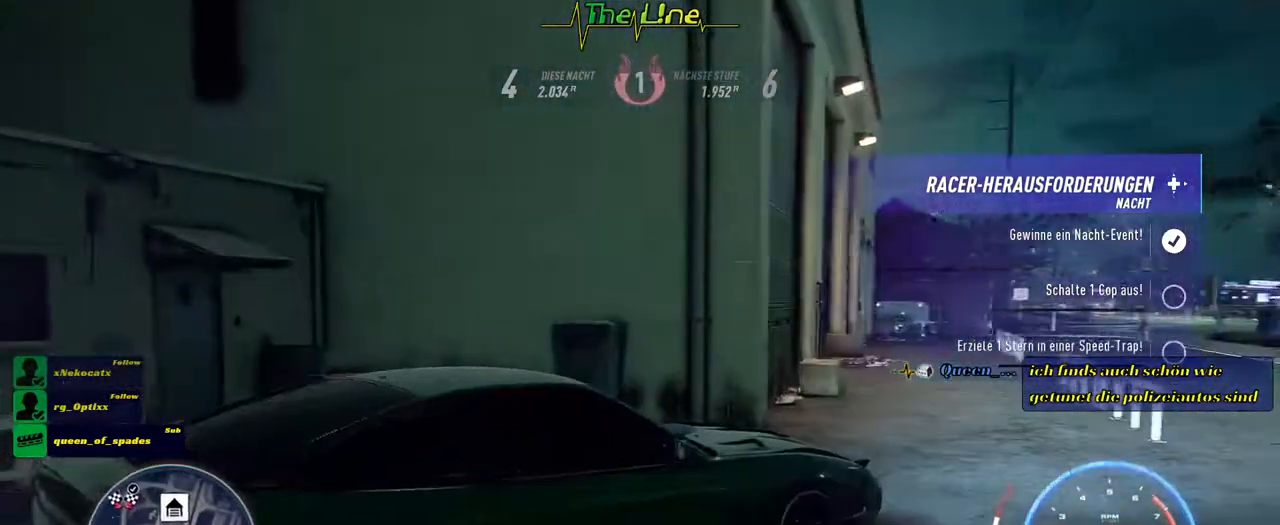
{"buttons": [], "left_stick": "right", "right_stick": "up-left", "events": [[33, "right_stick", "up-left"], [150, "left_stick", "right"]]}
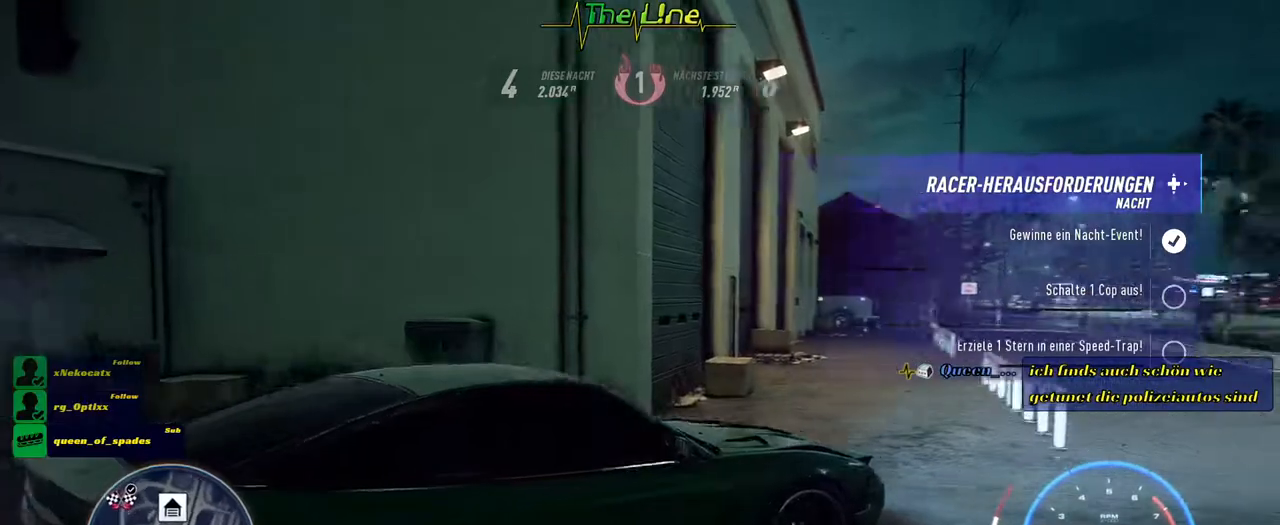
{"buttons": [], "left_stick": "center", "right_stick": "up-left", "events": [[434, "left_stick", "center"]]}
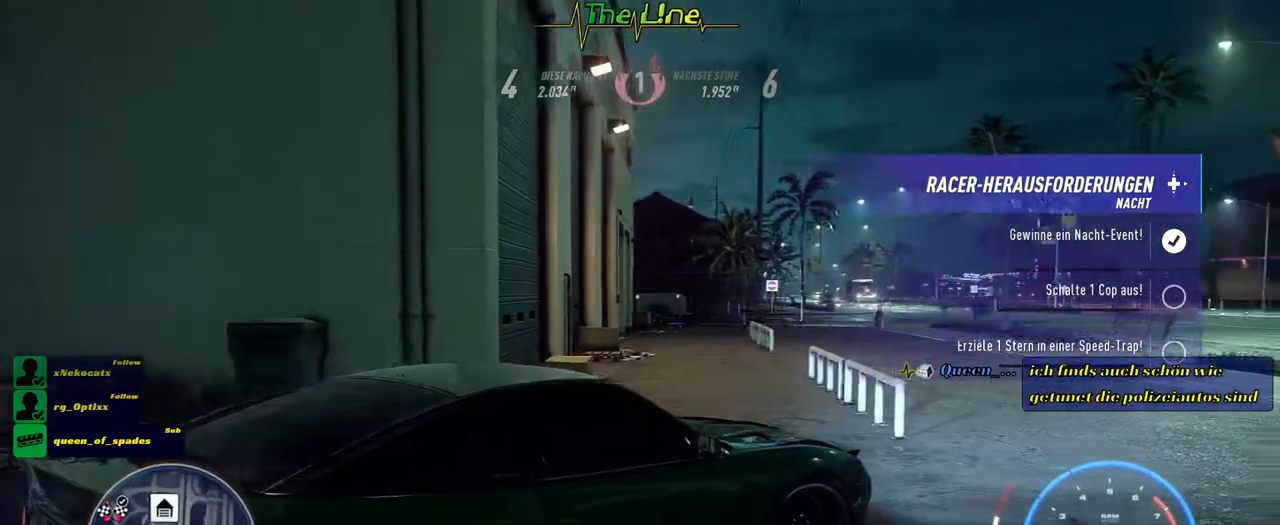
{"buttons": ["R2"], "left_stick": "center", "right_stick": "up-left", "events": [[350, "R2", "down"]]}
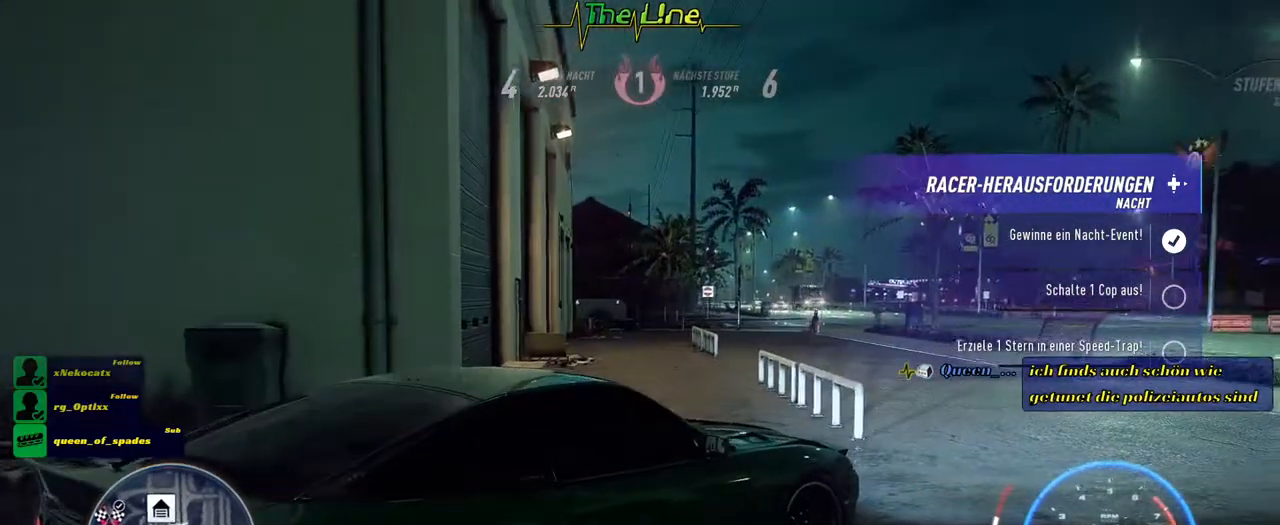
{"buttons": ["R2"], "left_stick": "center", "right_stick": "up-left", "events": [[67, "left_stick", "right"], [468, "left_stick", "center"]]}
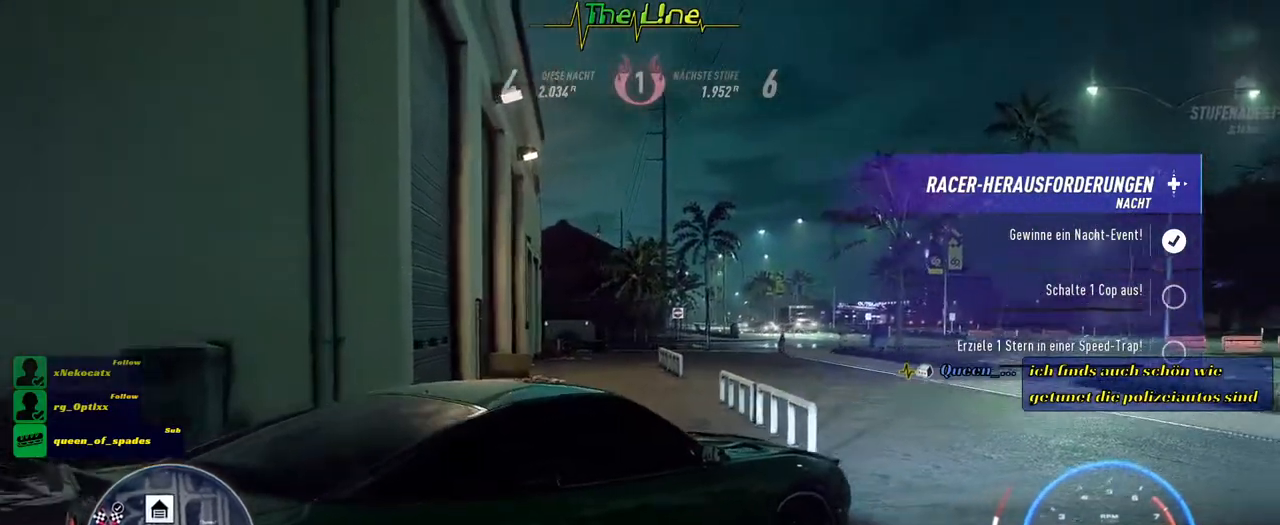
{"buttons": [], "left_stick": "center", "right_stick": "up-left", "events": [[67, "R2", "up"]]}
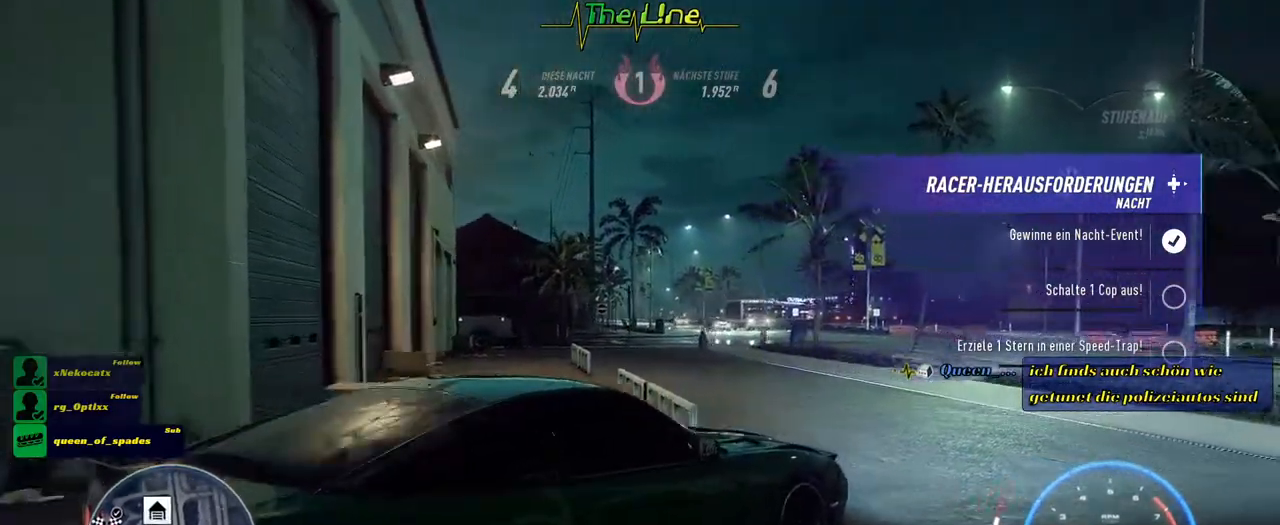
{"buttons": ["R2"], "left_stick": "center", "right_stick": "up-left", "events": [[267, "R2", "down"]]}
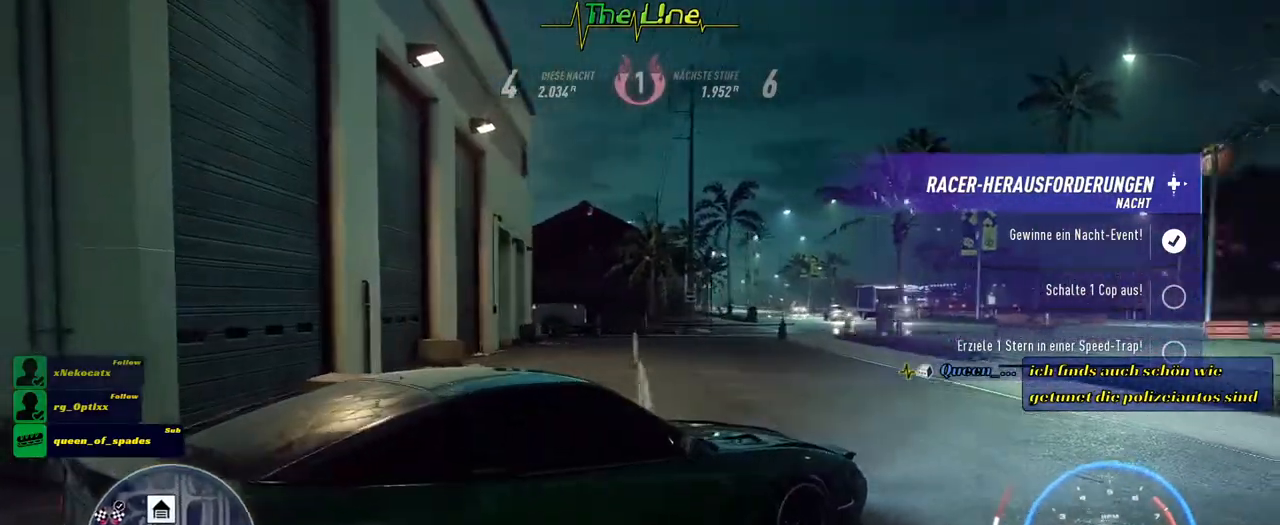
{"buttons": [], "left_stick": "left", "right_stick": "up-left", "events": [[401, "R2", "up"], [417, "left_stick", "left"]]}
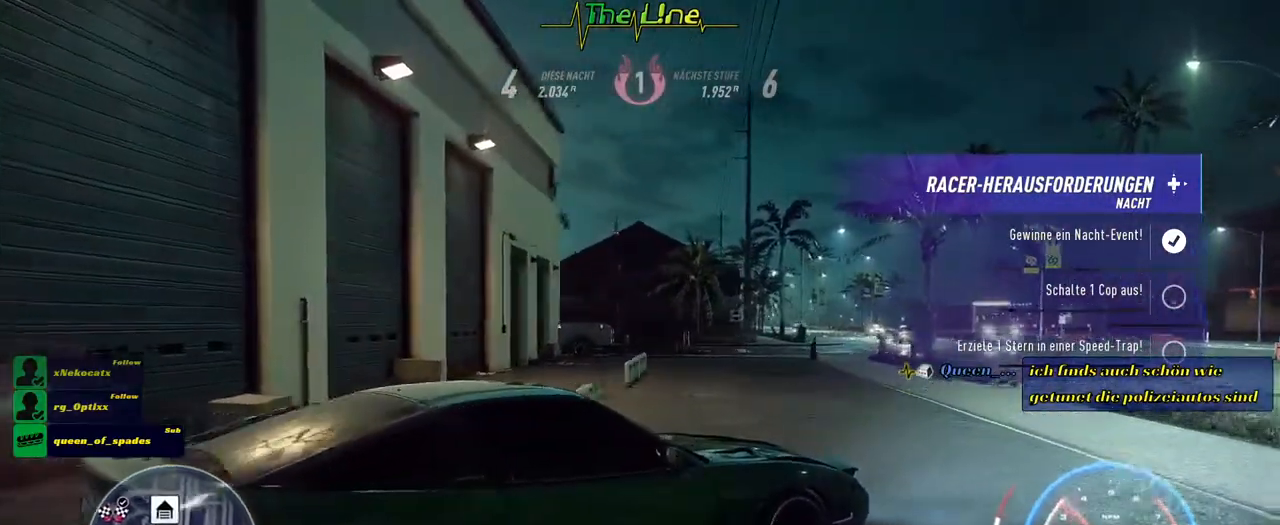
{"buttons": [], "left_stick": "left", "right_stick": "up-left", "events": []}
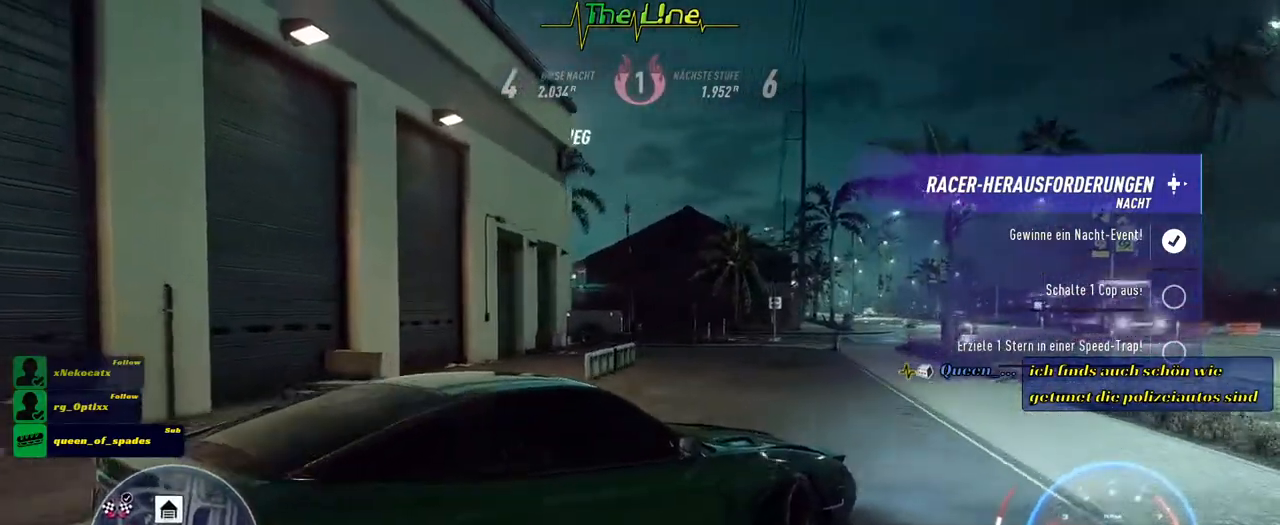
{"buttons": [], "left_stick": "center", "right_stick": "up-left", "events": [[434, "left_stick", "center"]]}
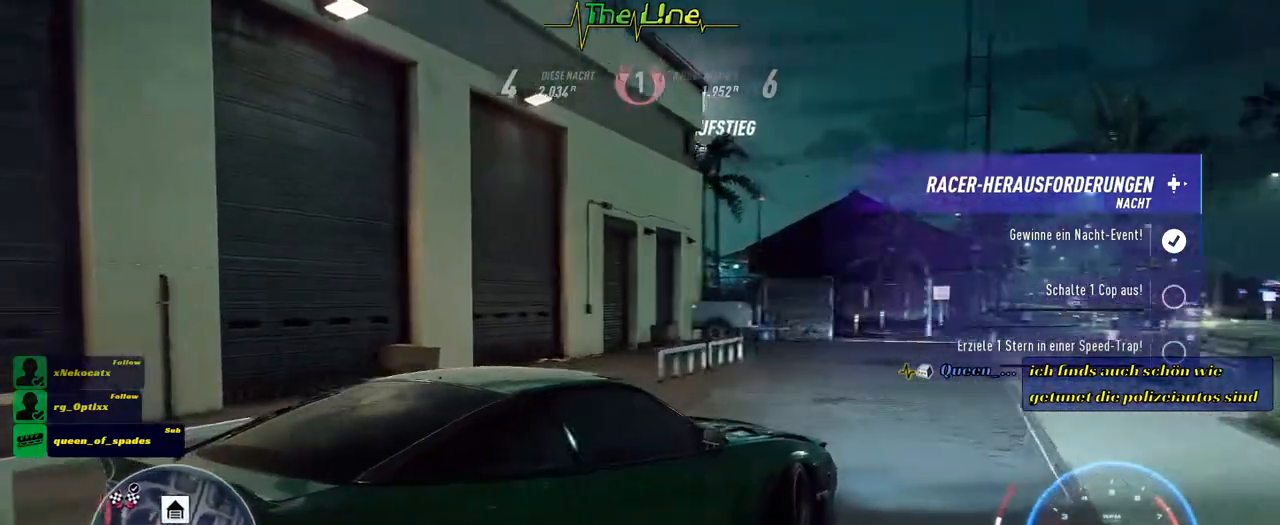
{"buttons": [], "left_stick": "center", "right_stick": "up-left", "events": [[333, "left_stick", "left"], [450, "left_stick", "center"]]}
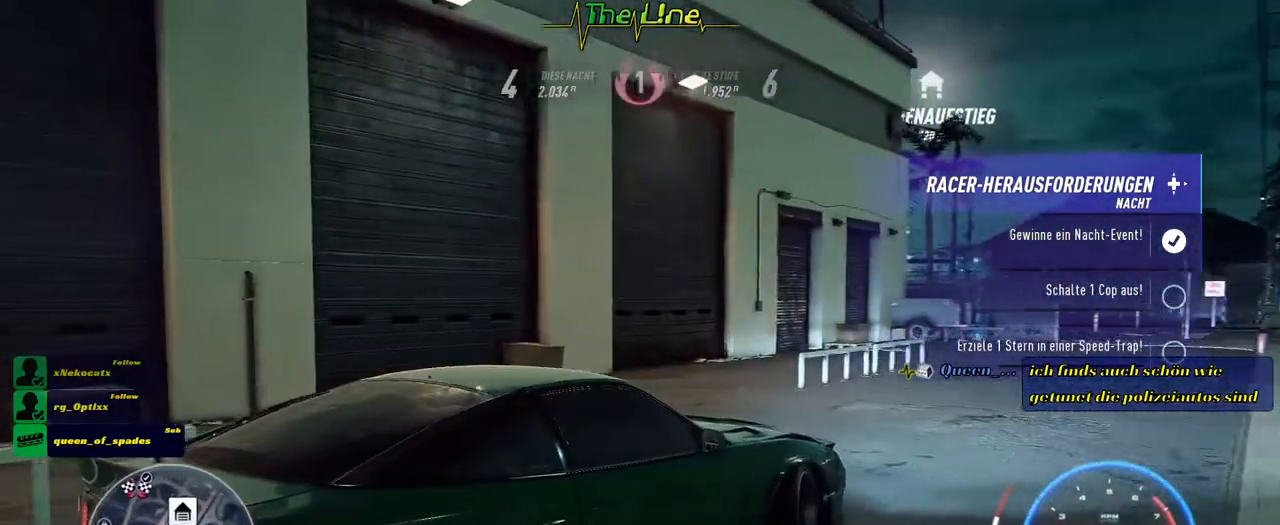
{"buttons": [], "left_stick": "center", "right_stick": "left", "events": [[267, "right_stick", "left"]]}
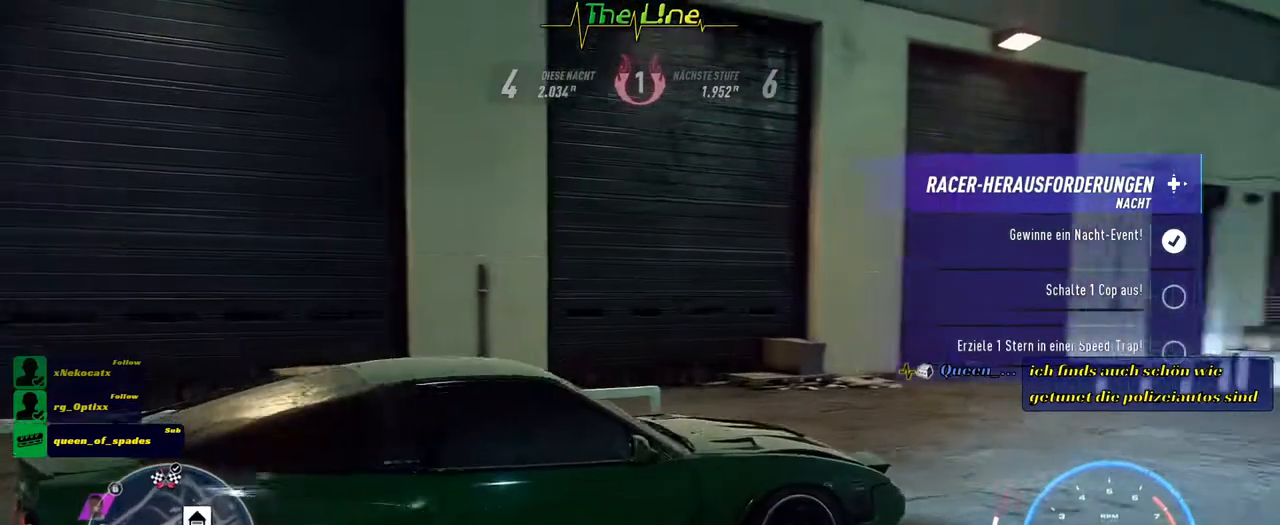
{"buttons": [], "left_stick": "center", "right_stick": "left", "events": []}
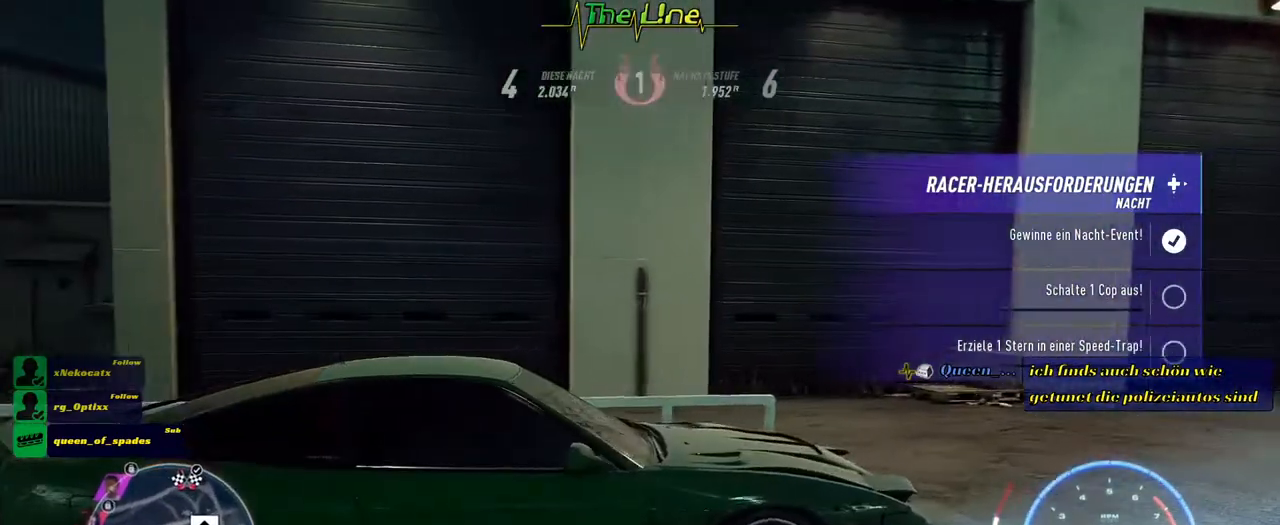
{"buttons": [], "left_stick": "center", "right_stick": "down-left", "events": [[401, "right_stick", "down-left"]]}
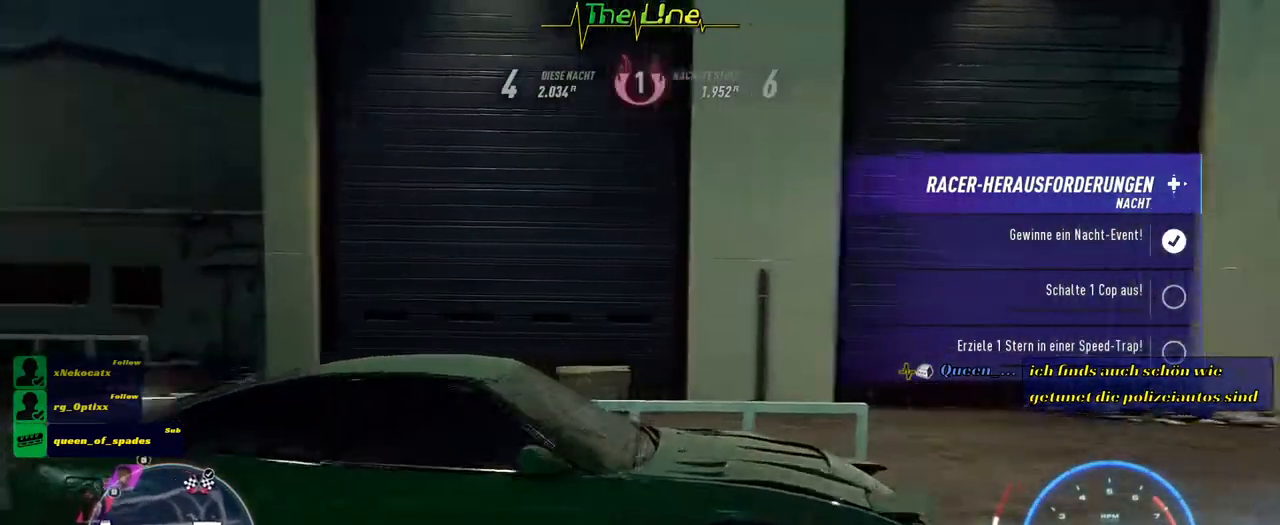
{"buttons": [], "left_stick": "center", "right_stick": "down-left", "events": []}
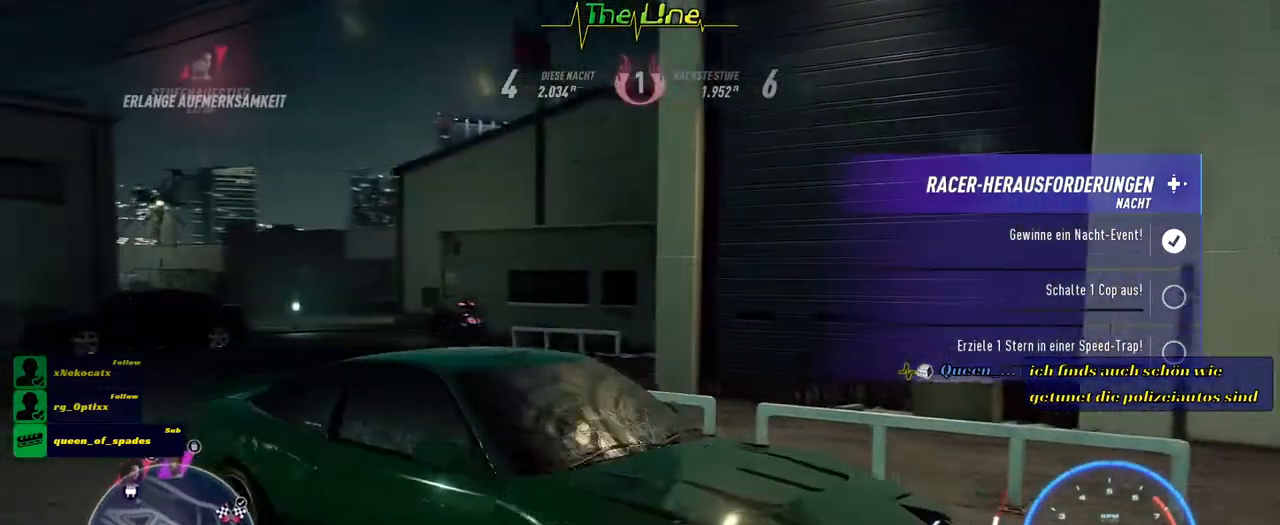
{"buttons": [], "left_stick": "center", "right_stick": "center", "events": [[50, "right_stick", "center"]]}